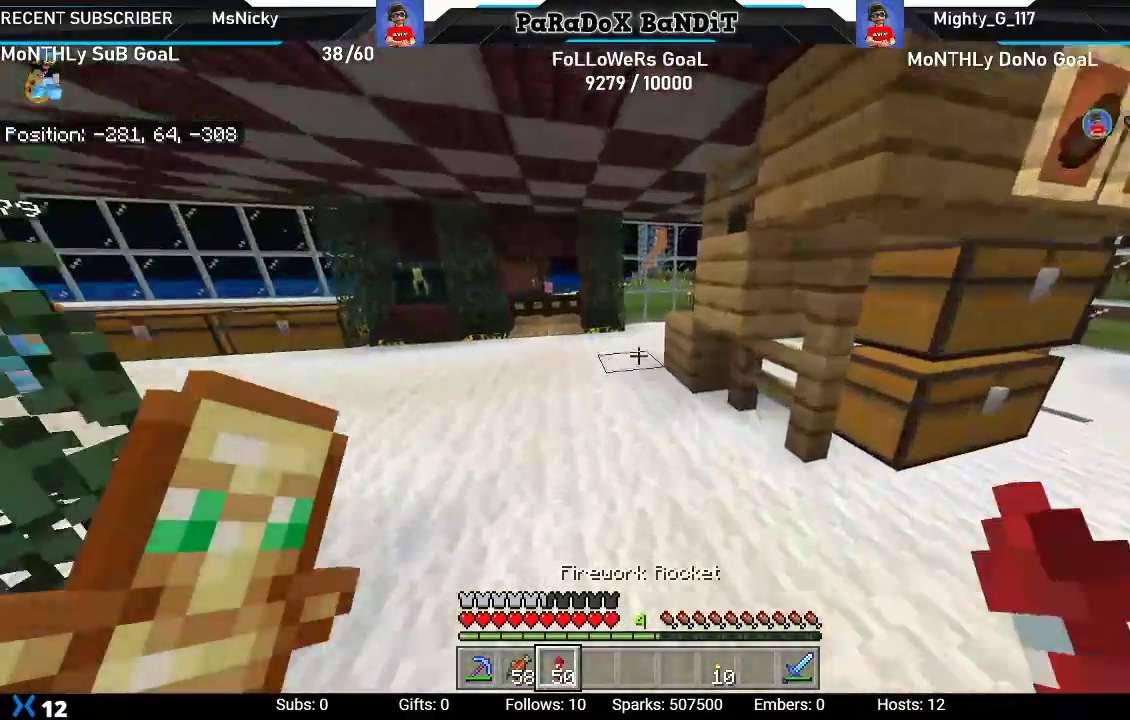
Gameplay with a controller (Xbox layout); each line is a JSON object with the inputs held at the frame after it. "events" lists button and stick changes between this image and that frame as [ms after this image, input, new state], when the widget could be followed in between.
{"buttons": [], "left_stick": "up", "right_stick": "center", "events": [[17, "right_stick", "down-left"], [267, "right_stick", "center"]]}
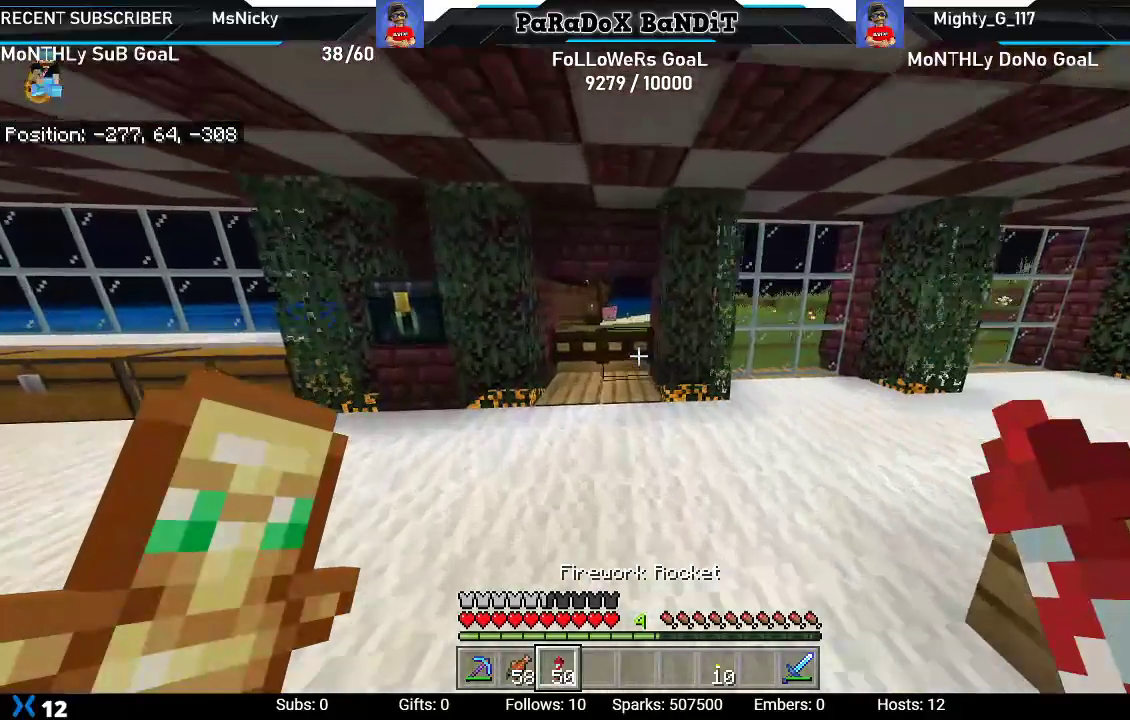
{"buttons": [], "left_stick": "up", "right_stick": "center", "events": []}
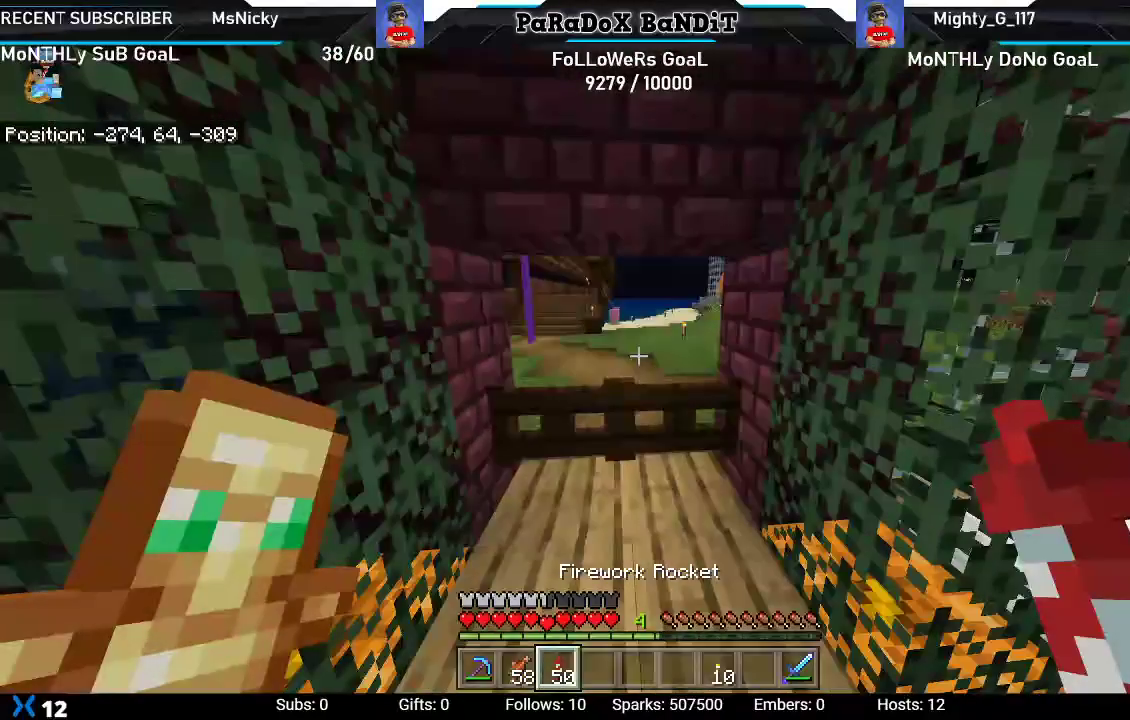
{"buttons": [], "left_stick": "up", "right_stick": "center", "events": []}
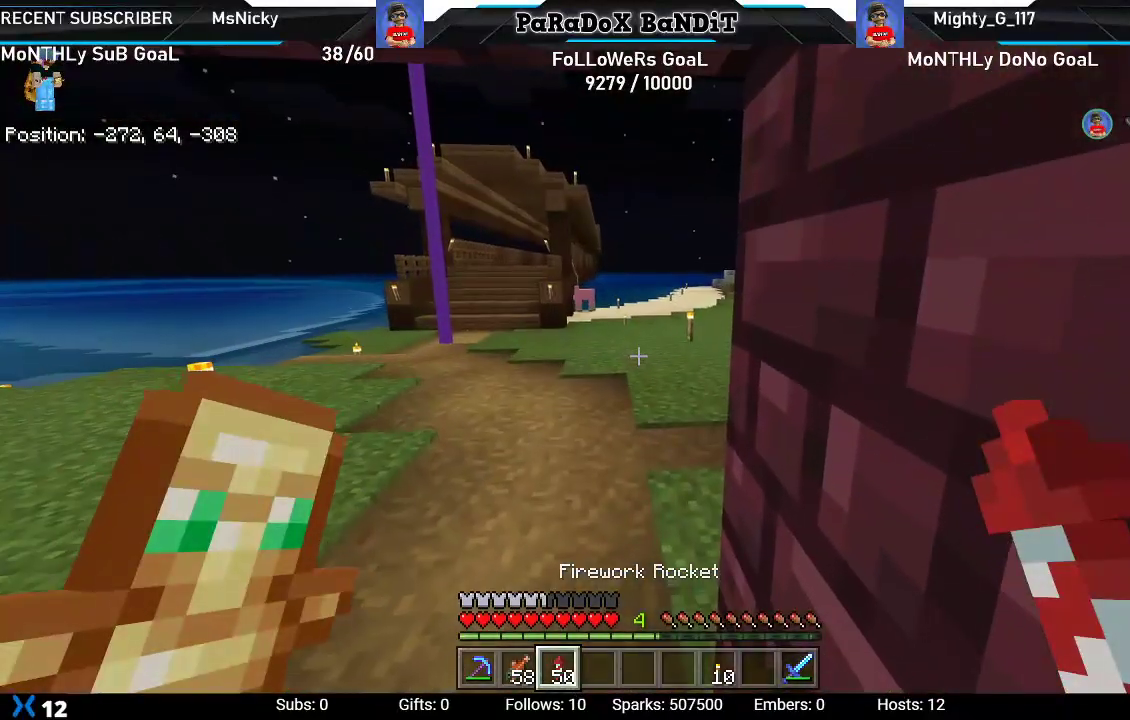
{"buttons": [], "left_stick": "up", "right_stick": "down-right", "events": [[500, "right_stick", "down-right"]]}
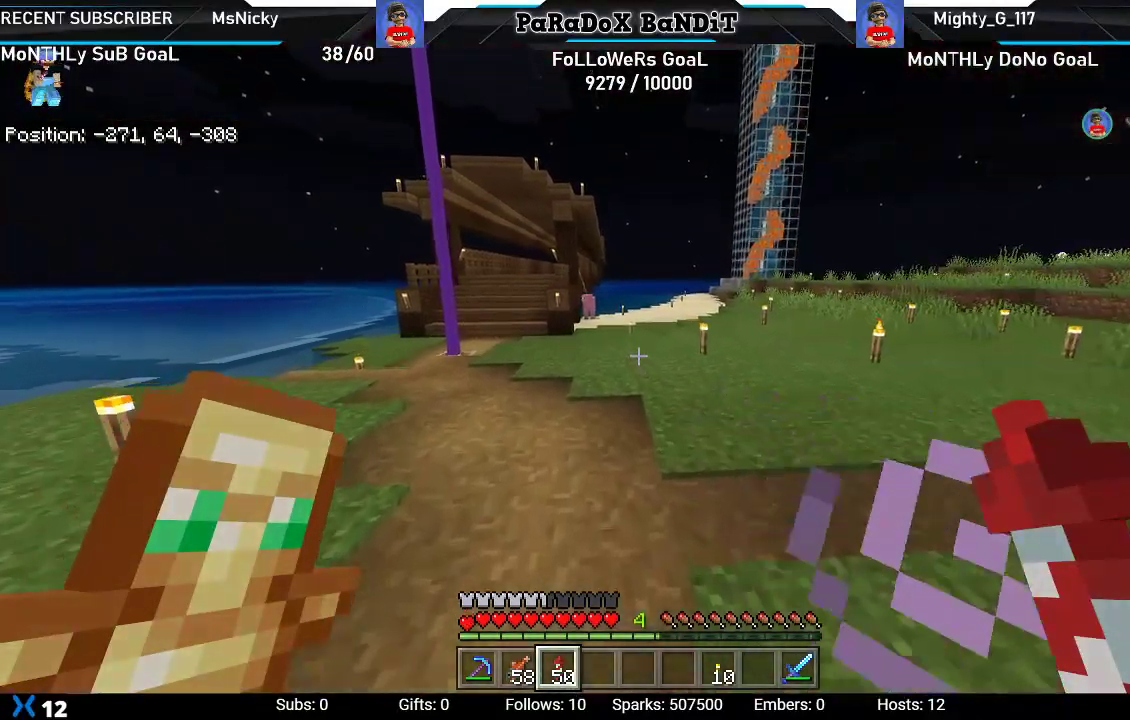
{"buttons": ["L2"], "left_stick": "up", "right_stick": "center", "events": [[217, "L2", "down"], [283, "right_stick", "center"], [383, "A", "down"], [383, "L2", "up"], [417, "L2", "down"], [450, "A", "up"]]}
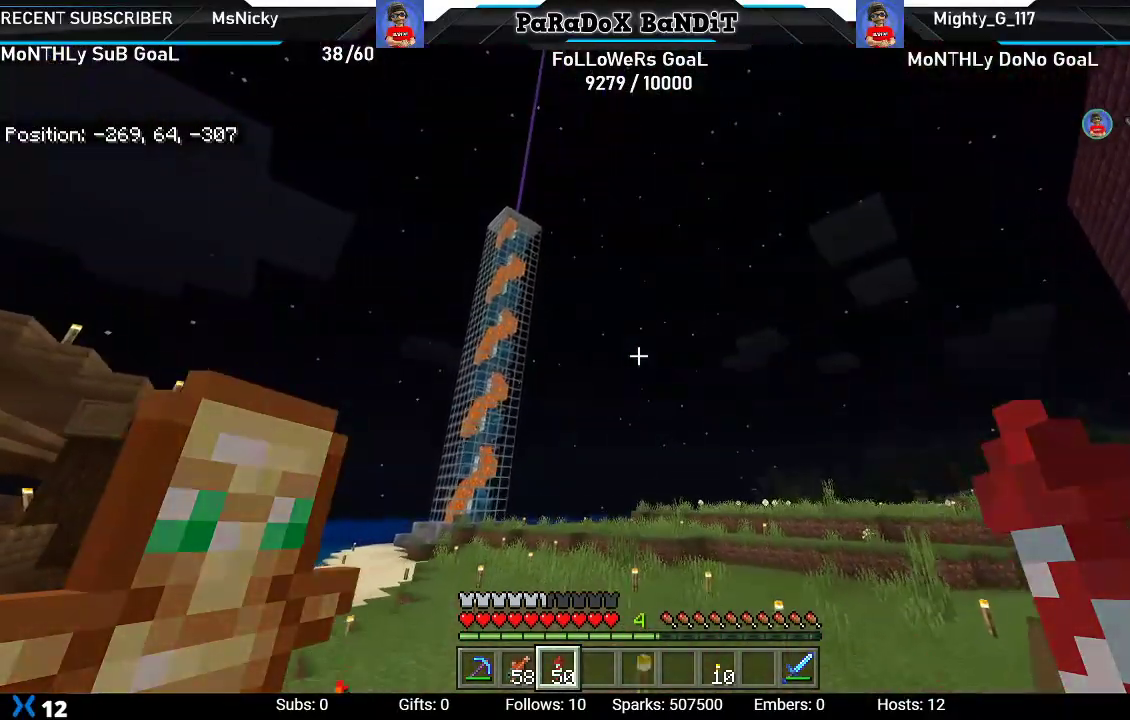
{"buttons": ["A"], "left_stick": "up", "right_stick": "center", "events": [[83, "A", "down"], [83, "L2", "up"], [117, "L2", "down"], [167, "A", "up"], [250, "A", "down"], [283, "L2", "up"], [333, "A", "up"], [333, "L2", "down"], [417, "A", "down"], [483, "L2", "up"]]}
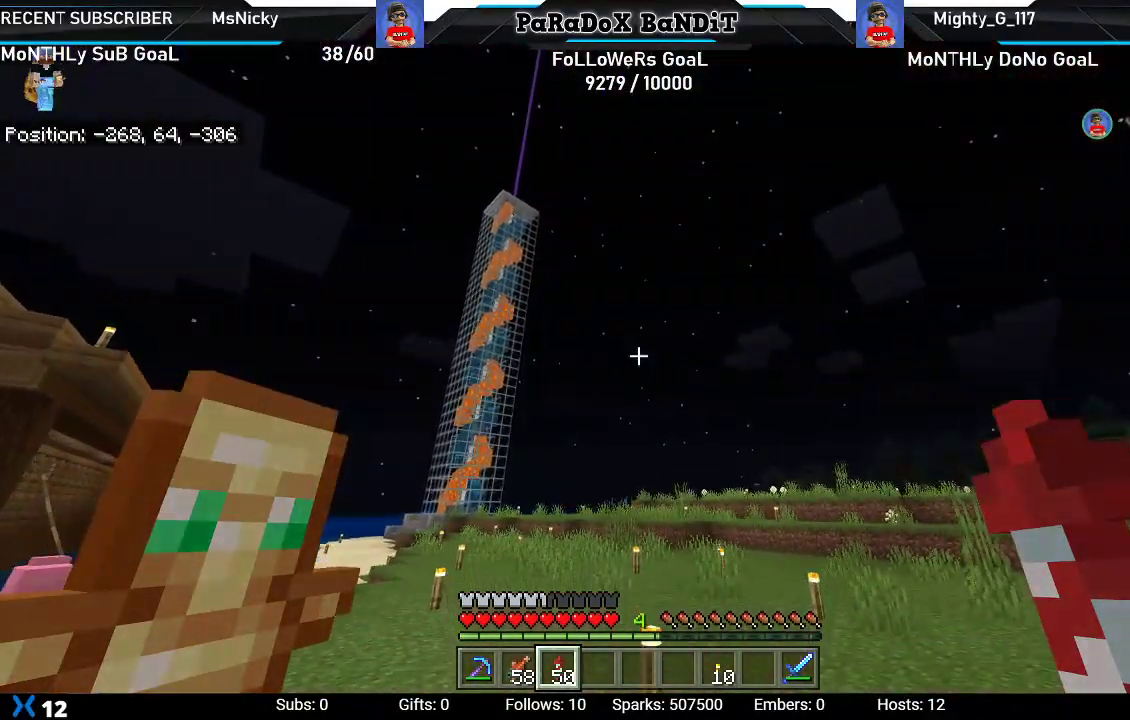
{"buttons": [], "left_stick": "up", "right_stick": "center", "events": [[33, "A", "up"]]}
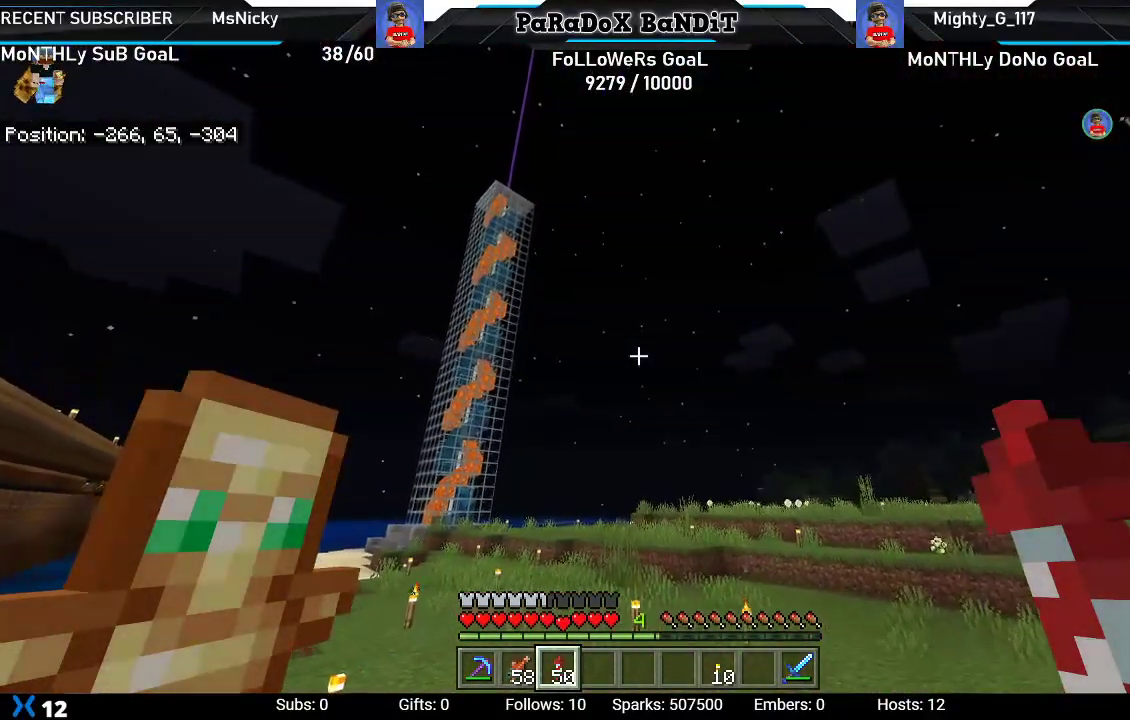
{"buttons": ["A", "L2"], "left_stick": "up", "right_stick": "center", "events": [[33, "L2", "down"], [50, "A", "down"], [150, "A", "up"], [183, "L2", "up"], [233, "L2", "down"], [250, "A", "down"], [350, "A", "up"], [383, "L2", "up"], [450, "A", "down"], [467, "L2", "down"]]}
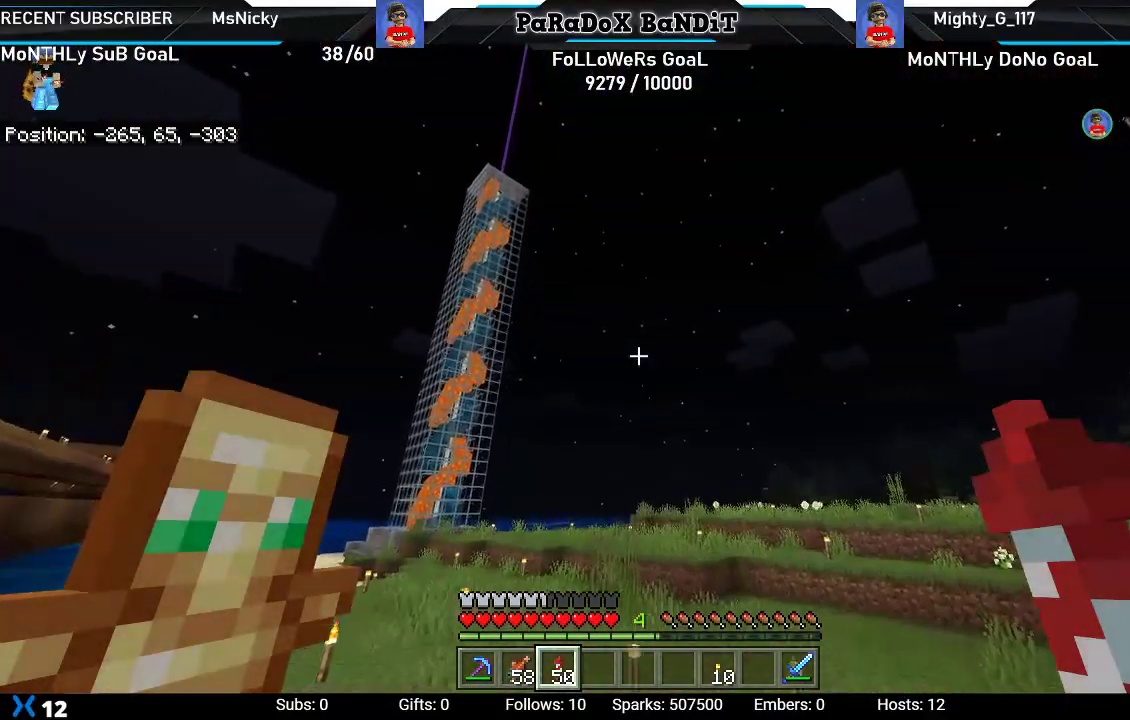
{"buttons": [], "left_stick": "up", "right_stick": "center", "events": [[50, "A", "up"], [100, "L2", "up"], [150, "A", "down"], [183, "L2", "down"], [267, "A", "up"], [300, "L2", "up"]]}
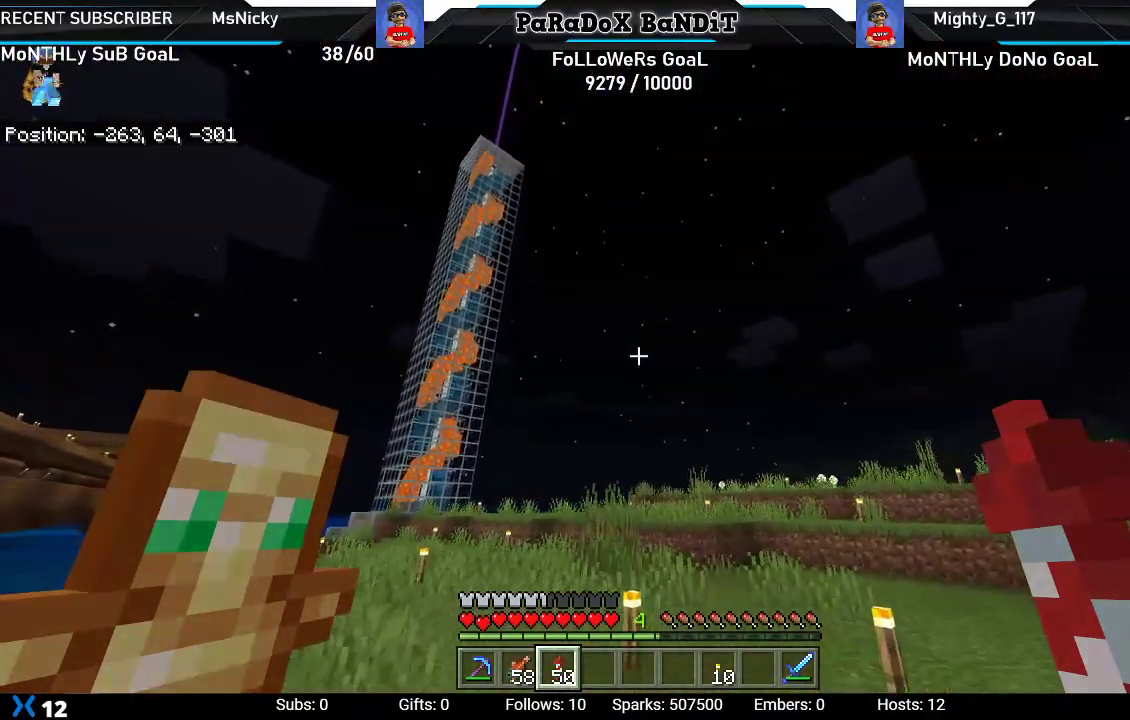
{"buttons": ["A", "L2"], "left_stick": "up", "right_stick": "center", "events": [[417, "A", "down"], [417, "L2", "down"]]}
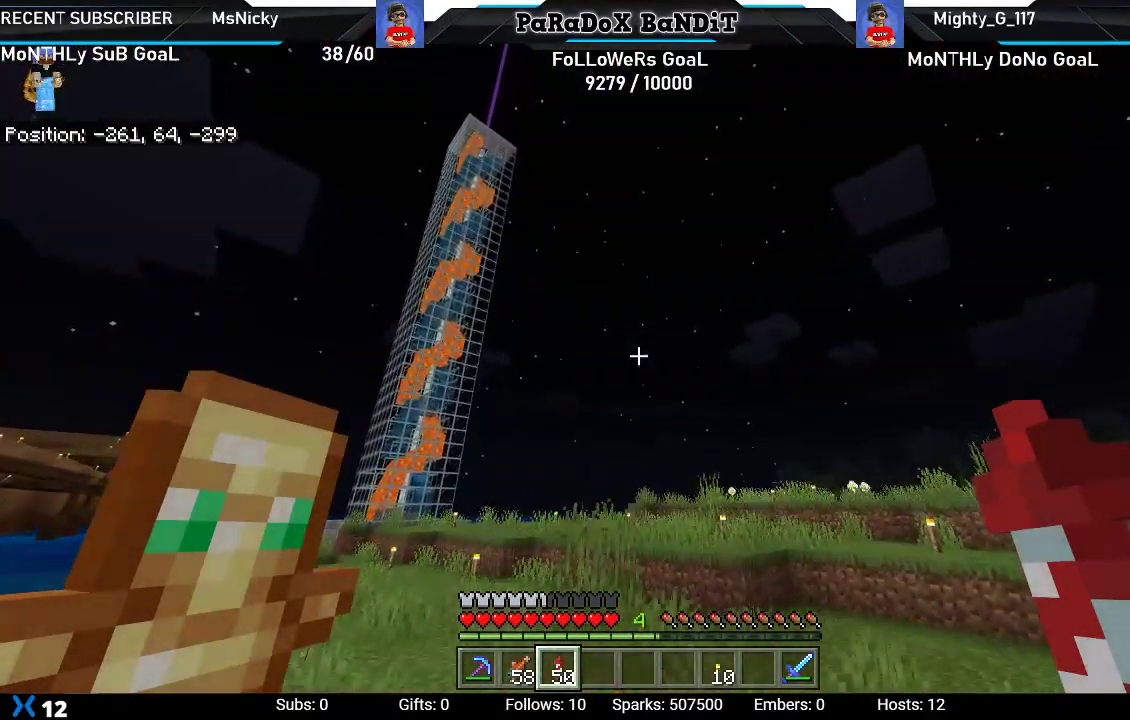
{"buttons": [], "left_stick": "up", "right_stick": "center", "events": [[33, "A", "up"], [50, "L2", "up"], [117, "L2", "down"], [133, "A", "down"], [233, "A", "up"], [267, "L2", "up"], [317, "A", "down"], [317, "L2", "down"], [433, "A", "up"], [450, "L2", "up"]]}
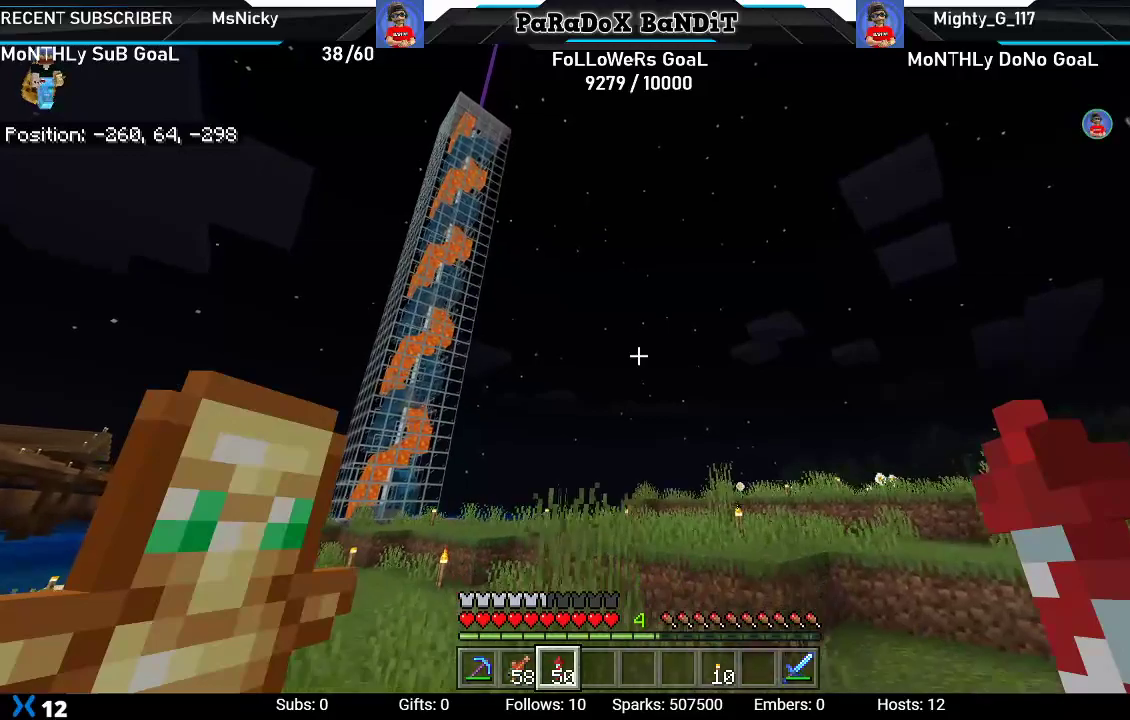
{"buttons": [], "left_stick": "up", "right_stick": "center", "events": [[17, "L2", "down"], [33, "A", "down"], [133, "L2", "up"], [167, "A", "up"]]}
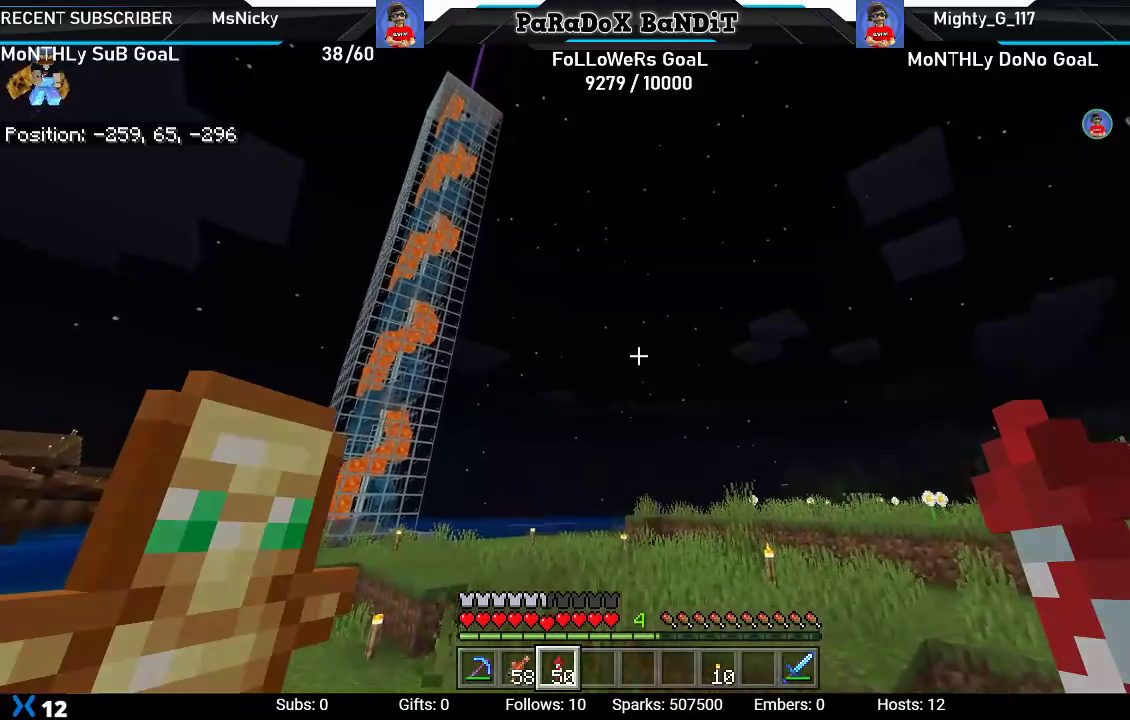
{"buttons": ["L2"], "left_stick": "up", "right_stick": "center", "events": [[100, "L2", "down"], [133, "A", "down"], [217, "A", "up"], [250, "L2", "up"], [300, "L2", "down"], [333, "A", "down"], [417, "A", "up"], [417, "L2", "up"], [467, "L2", "down"]]}
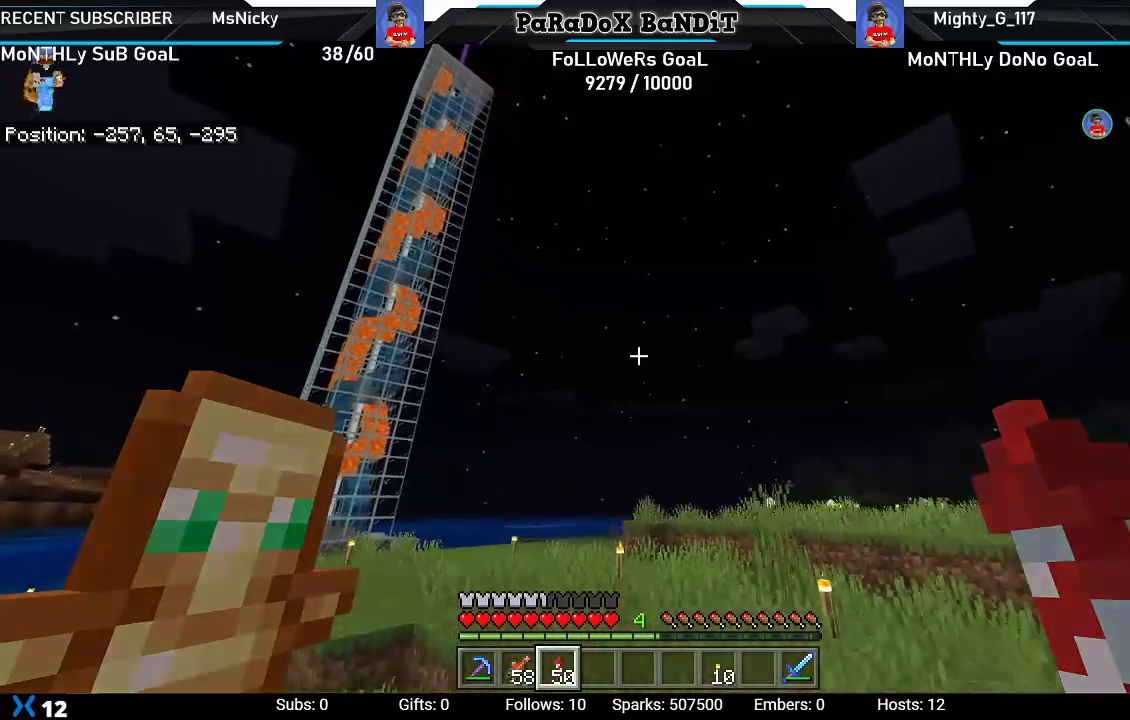
{"buttons": ["A", "L2"], "left_stick": "up", "right_stick": "center", "events": [[33, "A", "down"], [133, "L2", "up"], [150, "A", "up"], [300, "A", "down"], [317, "L2", "down"], [417, "A", "up"], [450, "L2", "up"], [500, "A", "down"], [500, "L2", "down"]]}
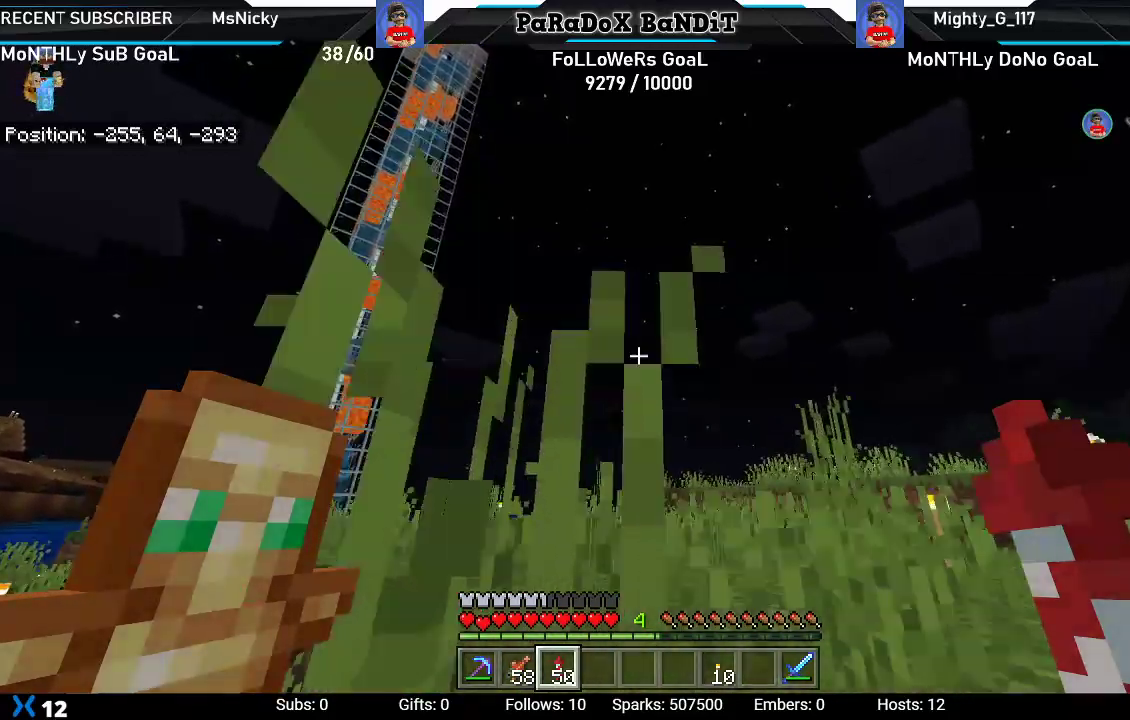
{"buttons": [], "left_stick": "up", "right_stick": "center", "events": [[133, "A", "up"], [133, "L2", "up"]]}
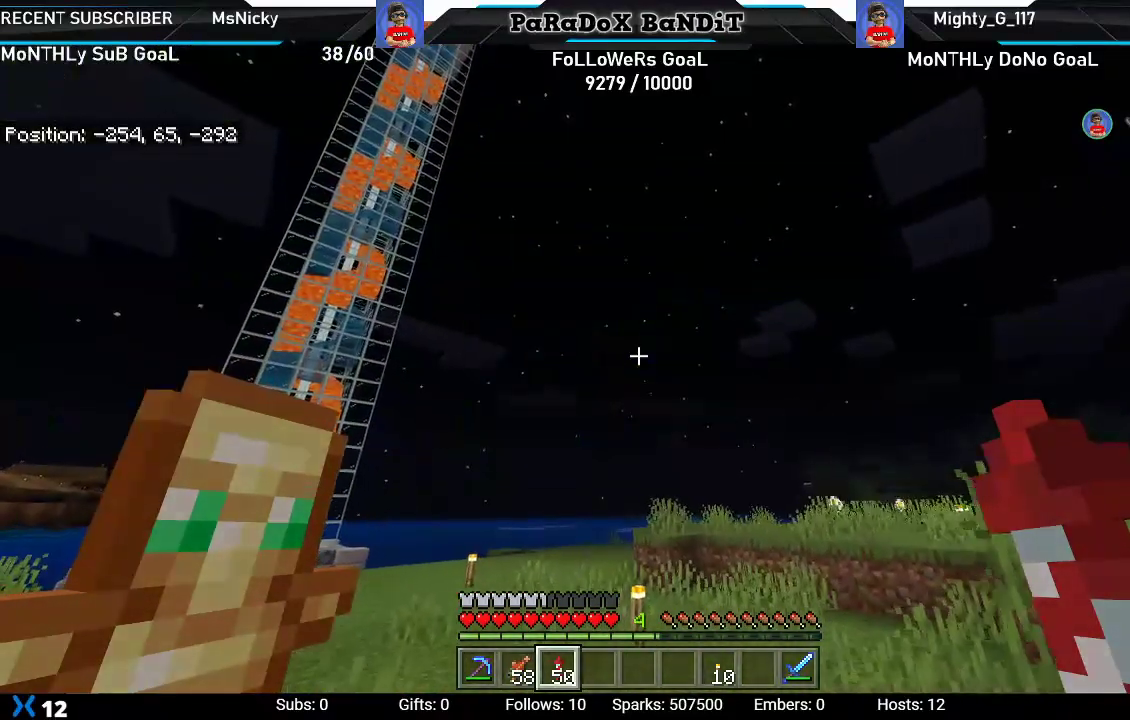
{"buttons": ["A", "L2"], "left_stick": "up", "right_stick": "center", "events": [[33, "L2", "down"], [50, "A", "down"], [167, "A", "up"], [167, "L2", "up"], [233, "L2", "down"], [267, "A", "down"], [367, "A", "up"], [367, "L2", "up"], [417, "L2", "down"], [467, "A", "down"]]}
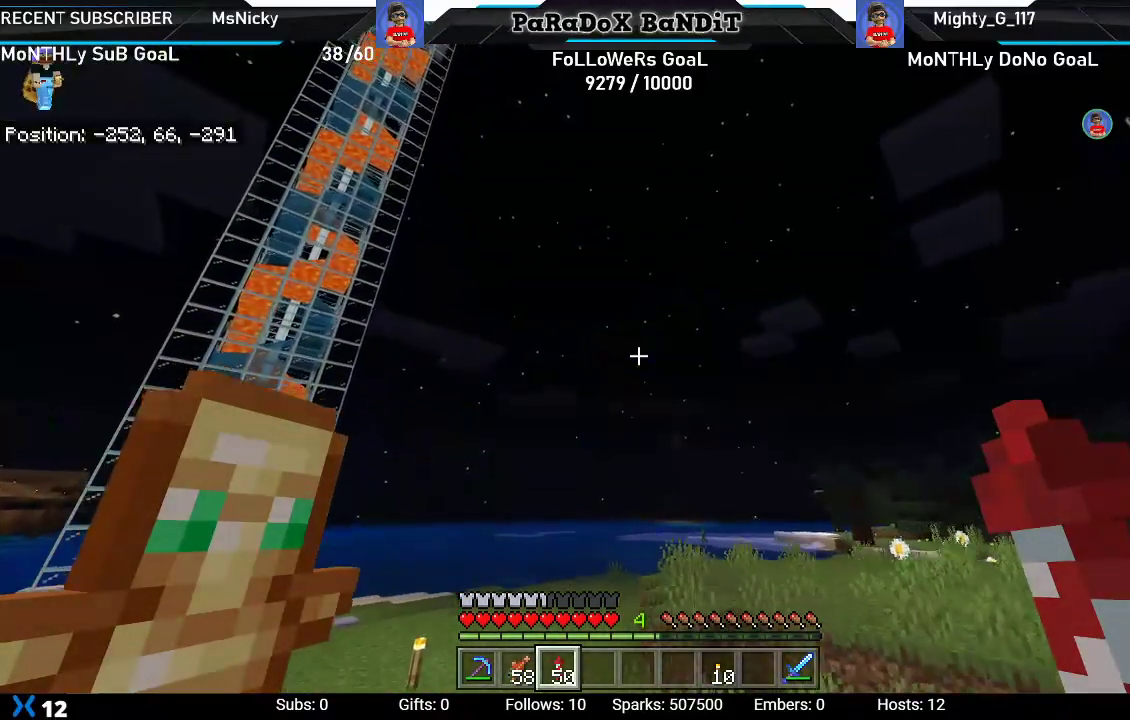
{"buttons": [], "left_stick": "up", "right_stick": "center", "events": [[67, "A", "up"], [67, "L2", "up"], [133, "L2", "down"], [150, "A", "down"], [283, "A", "up"], [283, "L2", "up"]]}
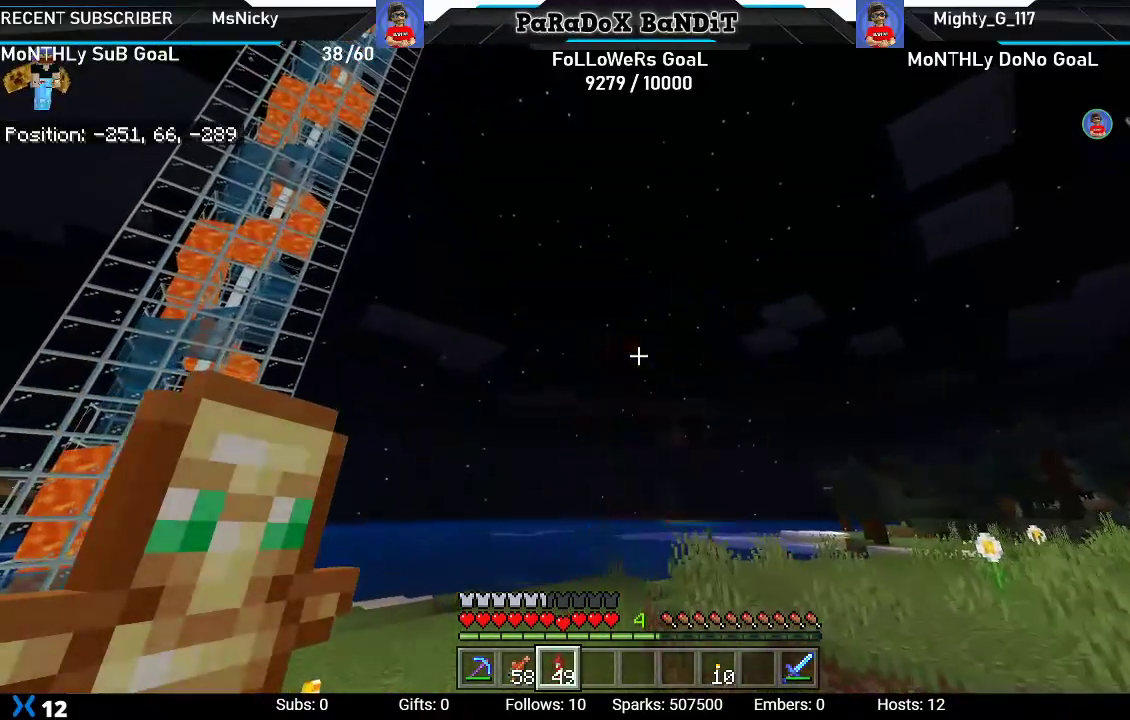
{"buttons": ["A", "L2"], "left_stick": "up", "right_stick": "center", "events": [[250, "L2", "down"], [283, "A", "down"], [400, "A", "up"], [417, "L2", "up"], [467, "L2", "down"], [500, "A", "down"]]}
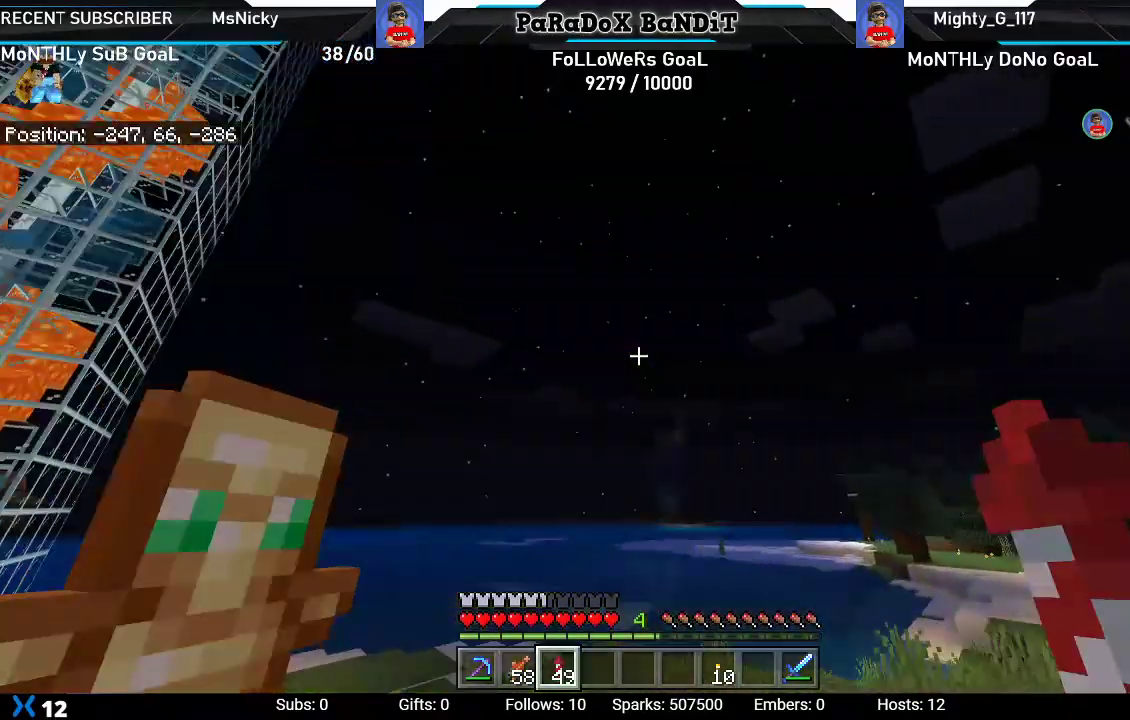
{"buttons": [], "left_stick": "up", "right_stick": "center", "events": [[100, "A", "up"], [117, "L2", "up"], [183, "A", "down"], [183, "L2", "down"], [233, "L2", "up"], [267, "A", "up"]]}
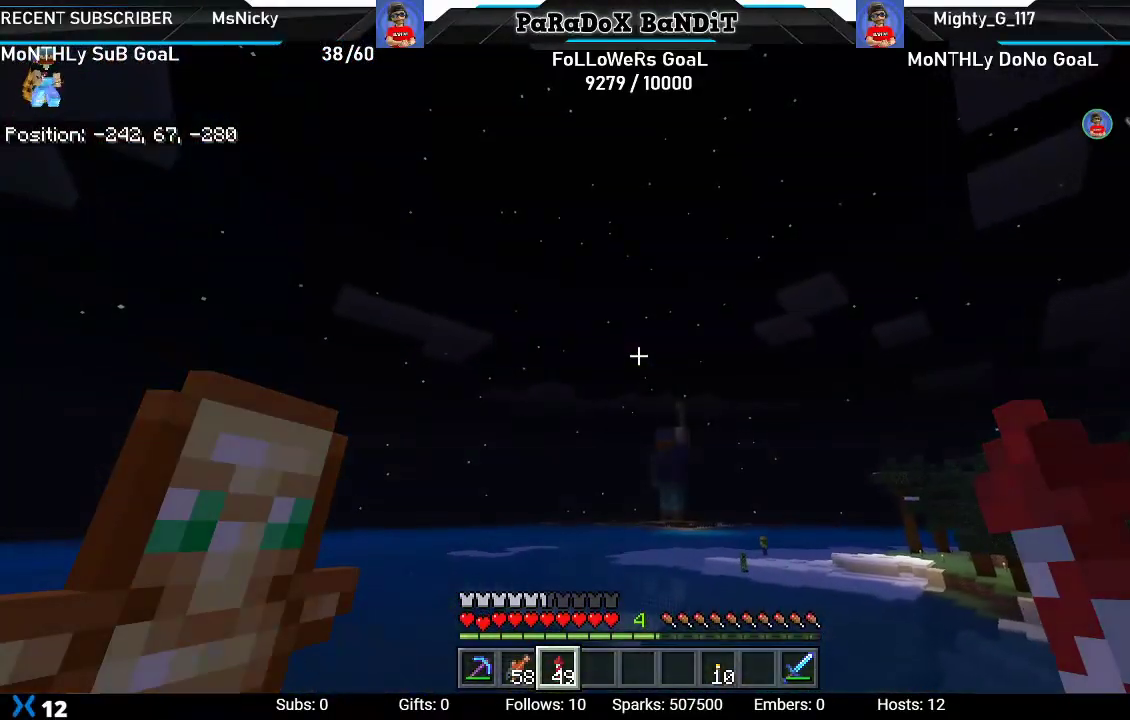
{"buttons": [], "left_stick": "up", "right_stick": "center", "events": [[283, "A", "down"], [317, "L2", "down"], [417, "A", "up"], [467, "L2", "up"]]}
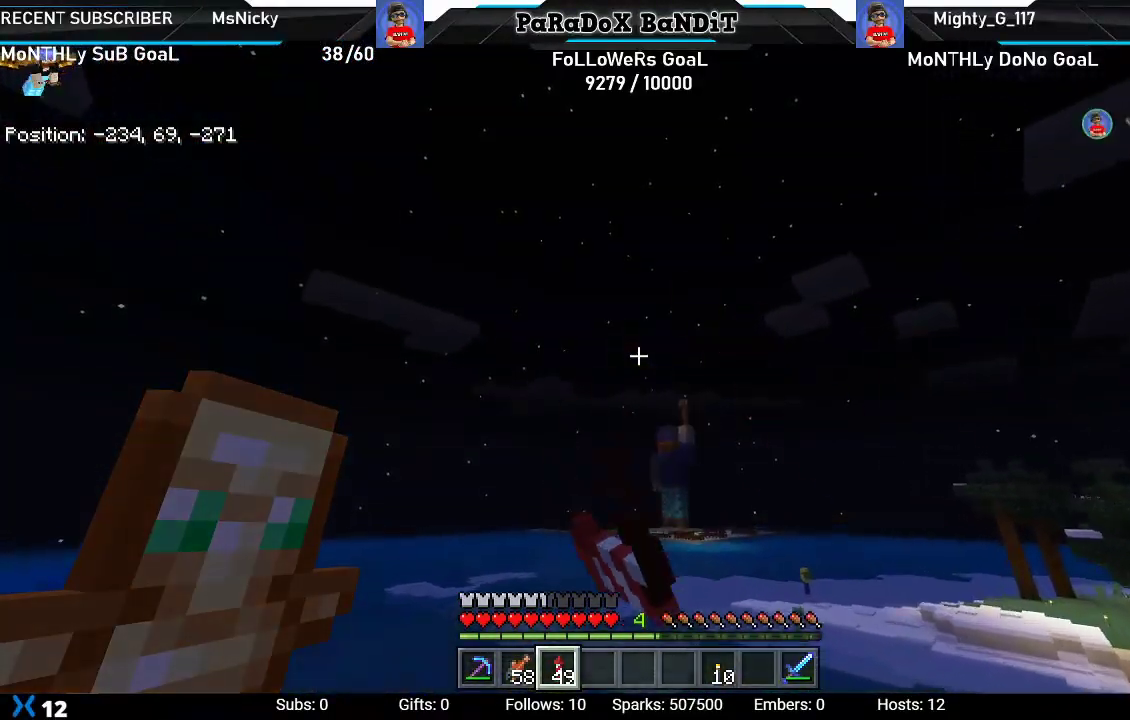
{"buttons": [], "left_stick": "center", "right_stick": "up", "events": [[417, "left_stick", "center"], [417, "right_stick", "up"]]}
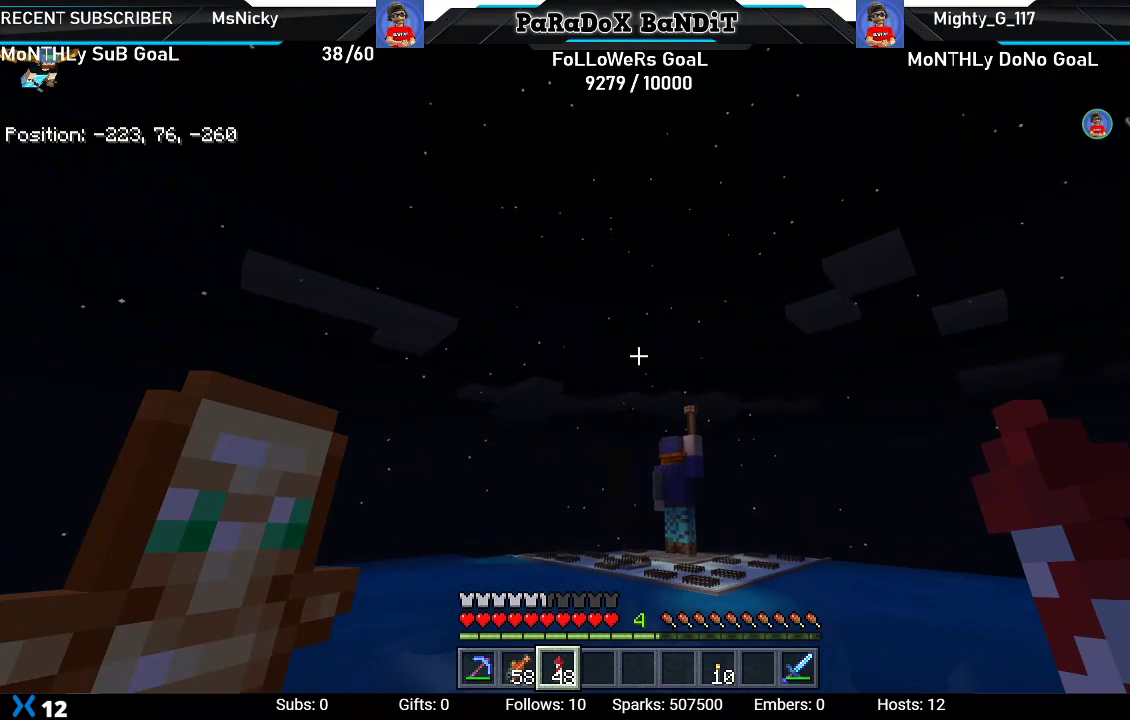
{"buttons": [], "left_stick": "center", "right_stick": "up", "events": [[150, "right_stick", "center"], [483, "right_stick", "up"]]}
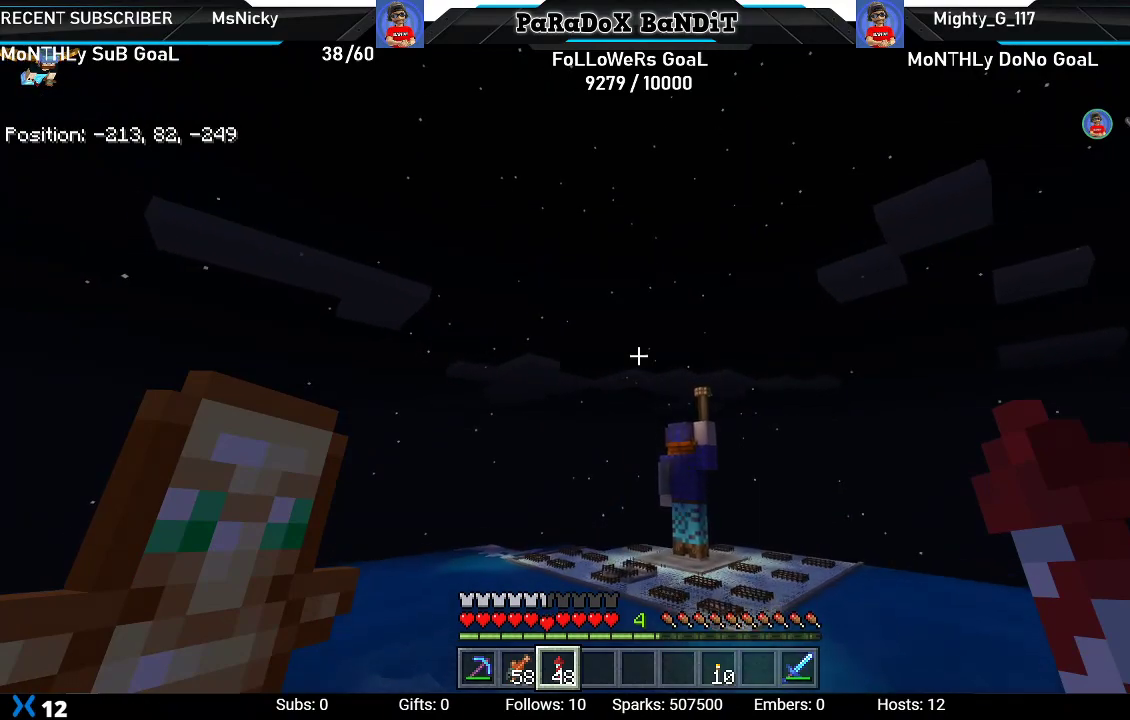
{"buttons": [], "left_stick": "center", "right_stick": "center", "events": [[350, "right_stick", "center"]]}
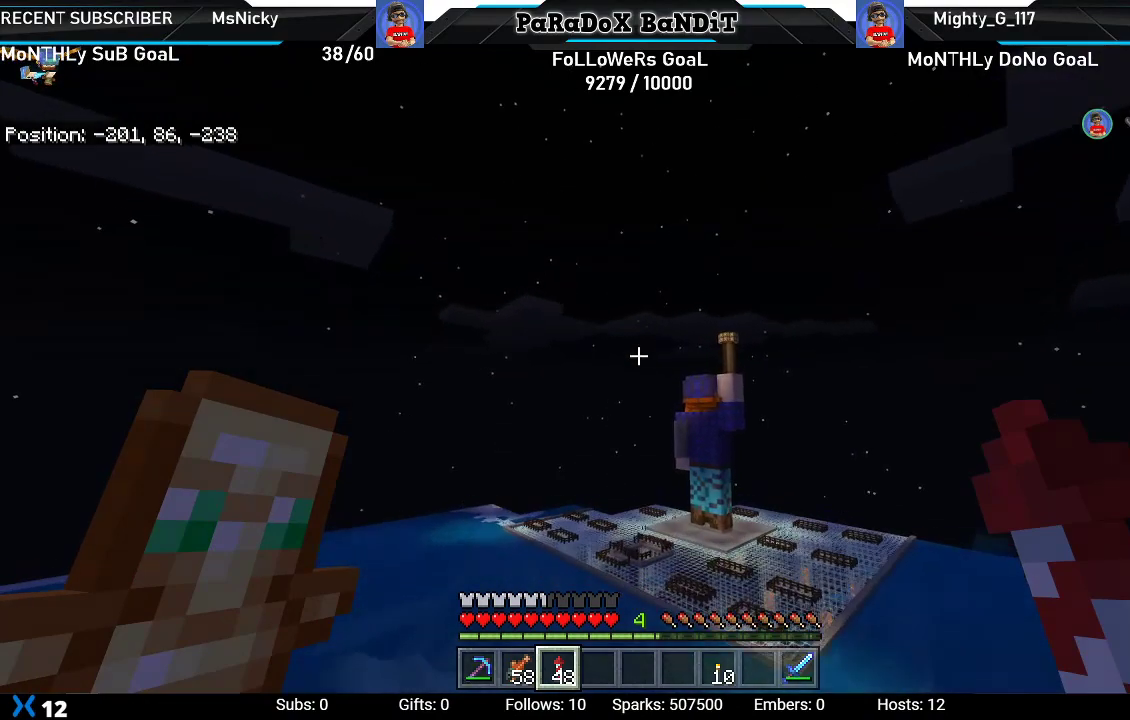
{"buttons": [], "left_stick": "center", "right_stick": "center", "events": []}
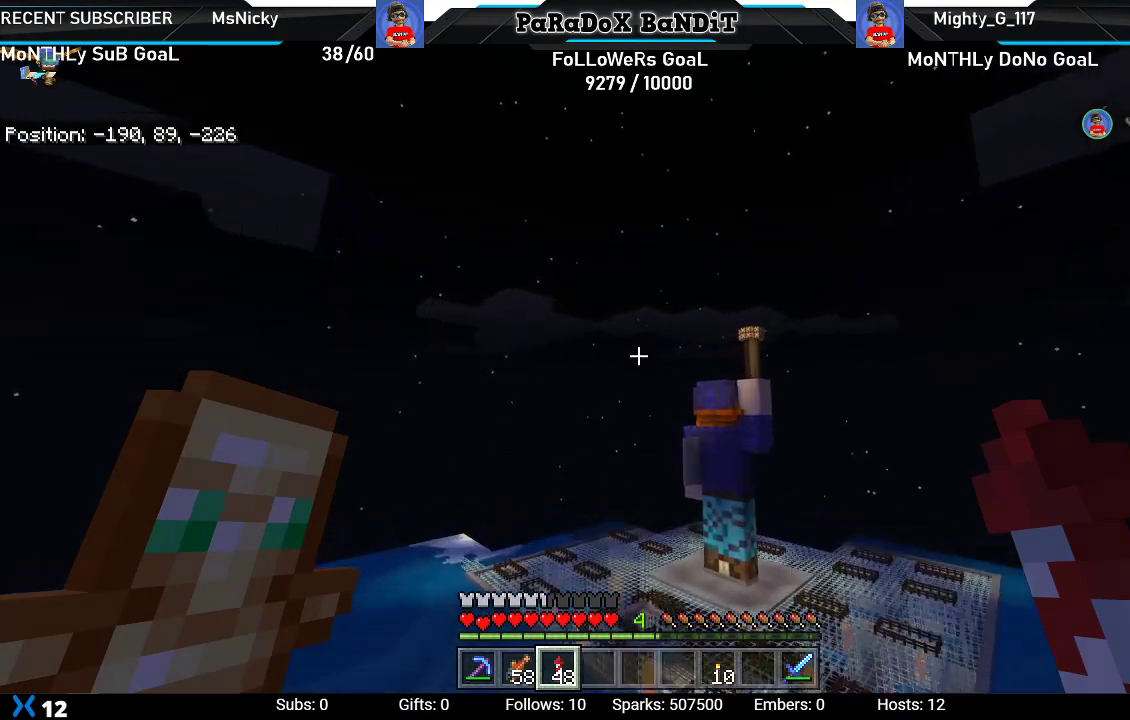
{"buttons": [], "left_stick": "center", "right_stick": "center", "events": []}
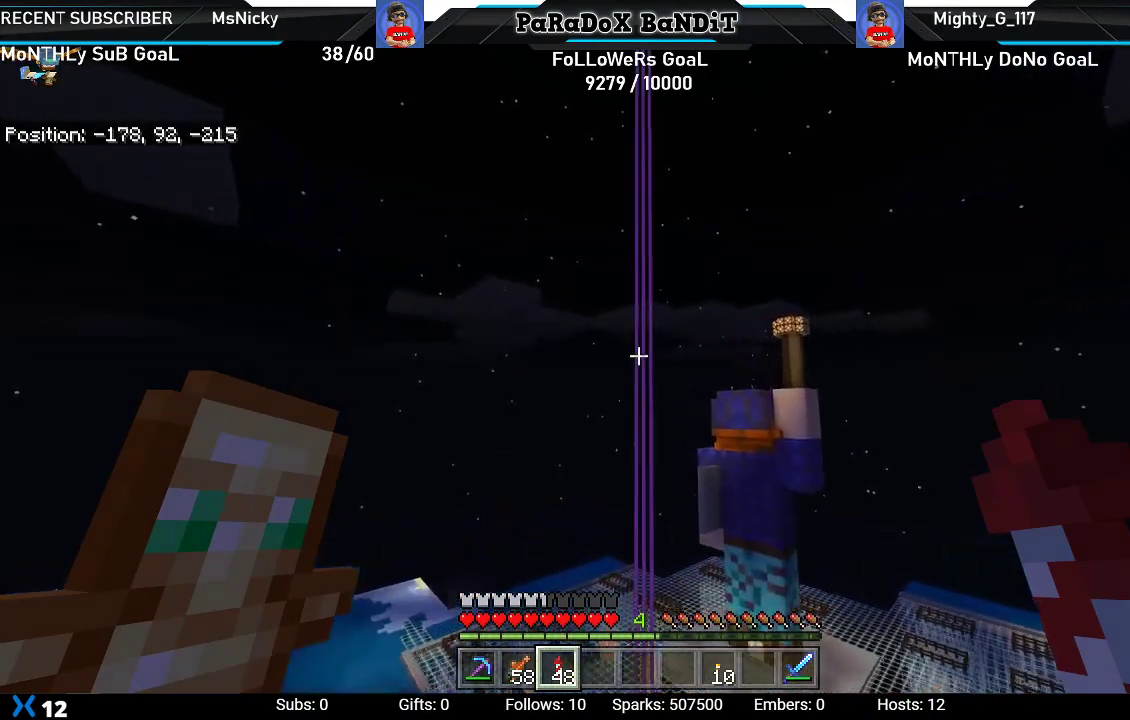
{"buttons": [], "left_stick": "center", "right_stick": "center", "events": []}
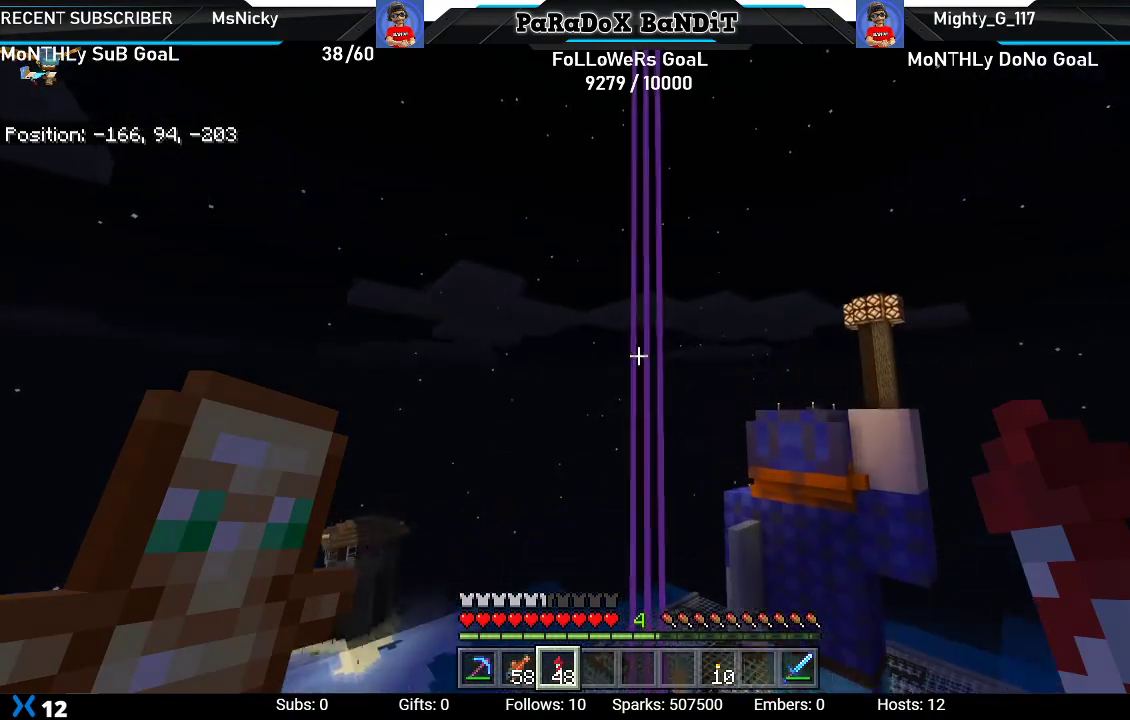
{"buttons": [], "left_stick": "center", "right_stick": "center", "events": []}